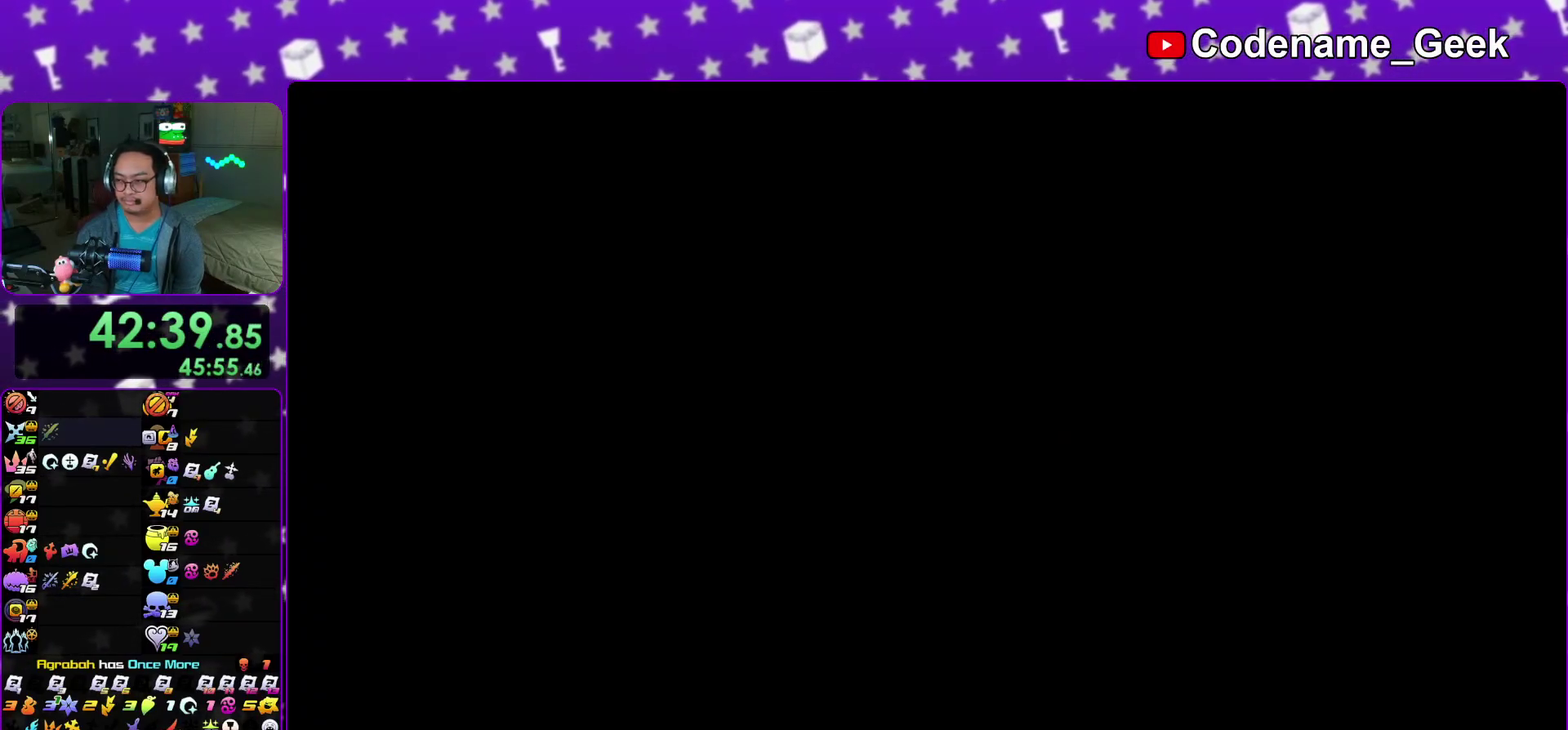
Gameplay with a controller (Nintendo layout); each line is a JSON object with the inputs held at the frame after it (dt_ms = milliseconds from this image to that frame). "events" lists button and stick changes between this image and that frame as [ms after this image, input, new state], when the widget could be followed in between. This overlay highlights the sticks when they move; stick clicks (L3 R3) are not distinguishable. Not read: HOME L3 R3 SELECT START.
{"dt_ms": 600, "buttons": ["A"], "left_stick": "center", "right_stick": "center", "events": [[50, "A", "up"], [133, "B", "up"], [150, "A", "down"], [333, "A", "up"], [333, "B", "down"], [417, "A", "down"], [417, "B", "up"], [483, "A", "up"], [550, "A", "down"]]}
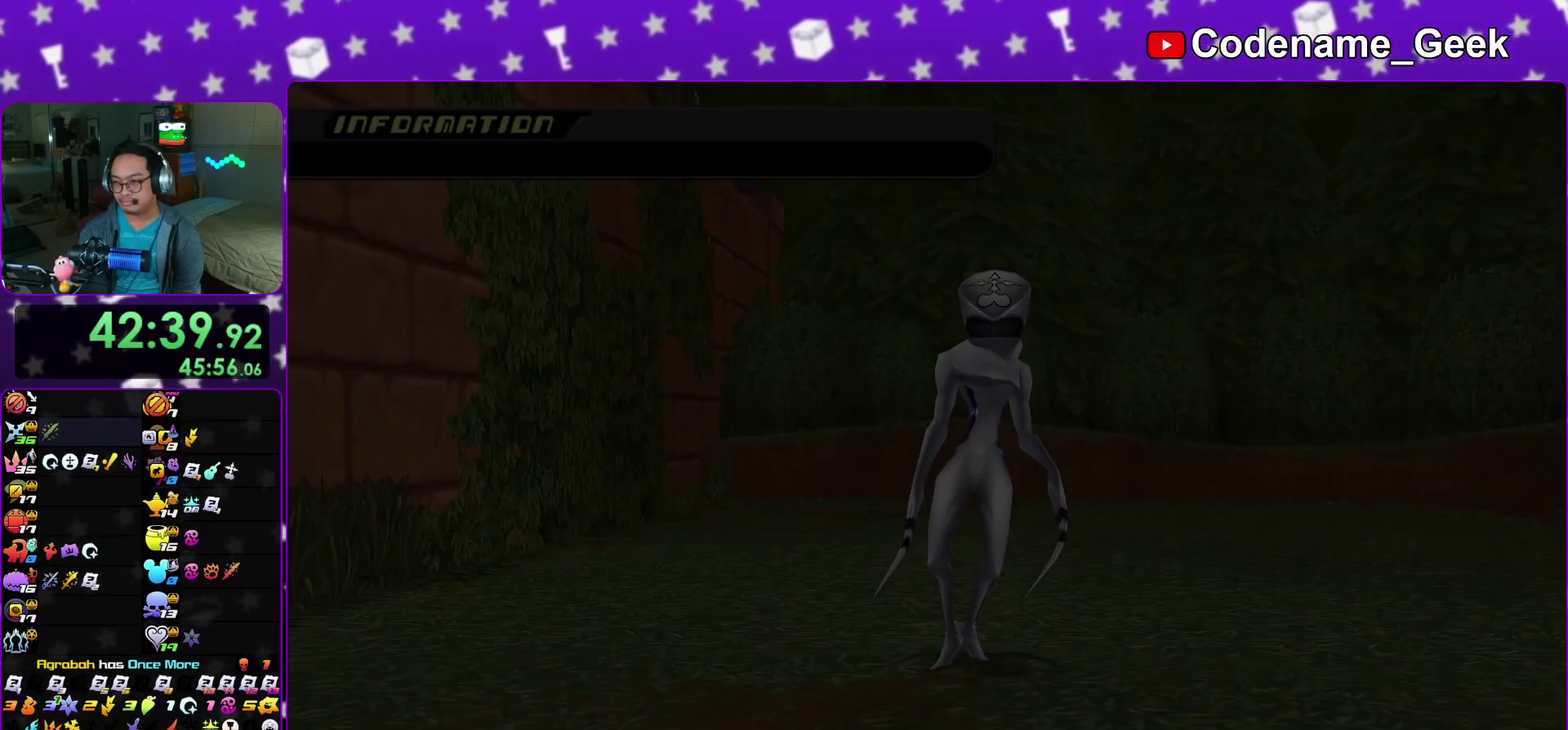
{"dt_ms": 400, "buttons": ["A"], "left_stick": "center", "right_stick": "center", "events": [[50, "A", "up"], [117, "A", "down"], [167, "A", "up"], [217, "A", "down"], [333, "A", "up"], [383, "A", "down"]]}
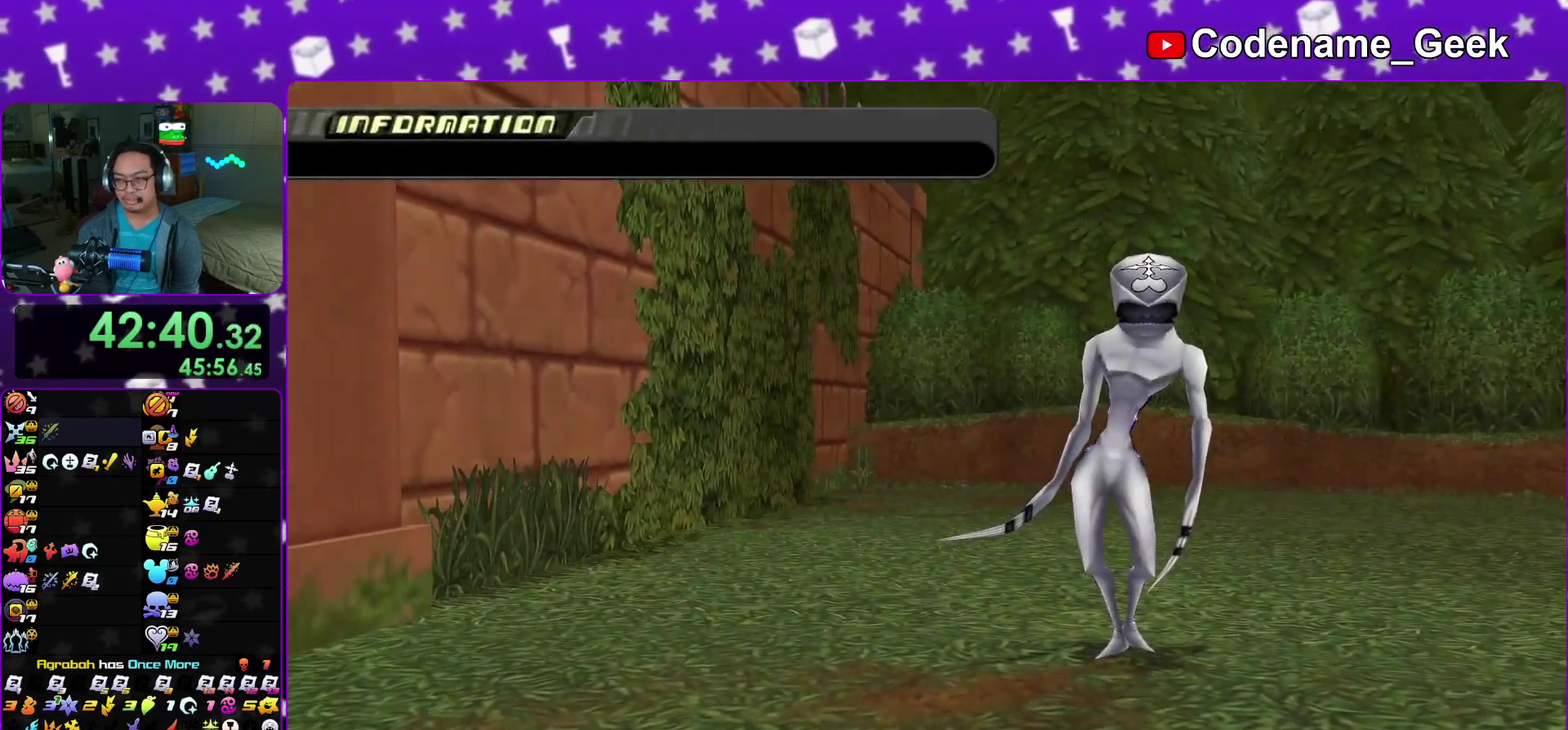
{"dt_ms": 500, "buttons": ["A"], "left_stick": "center", "right_stick": "center", "events": [[83, "A", "up"], [150, "A", "down"], [250, "A", "up"], [250, "B", "down"], [300, "A", "down"], [300, "B", "up"], [367, "A", "up"], [383, "B", "down"], [433, "A", "down"], [433, "B", "up"]]}
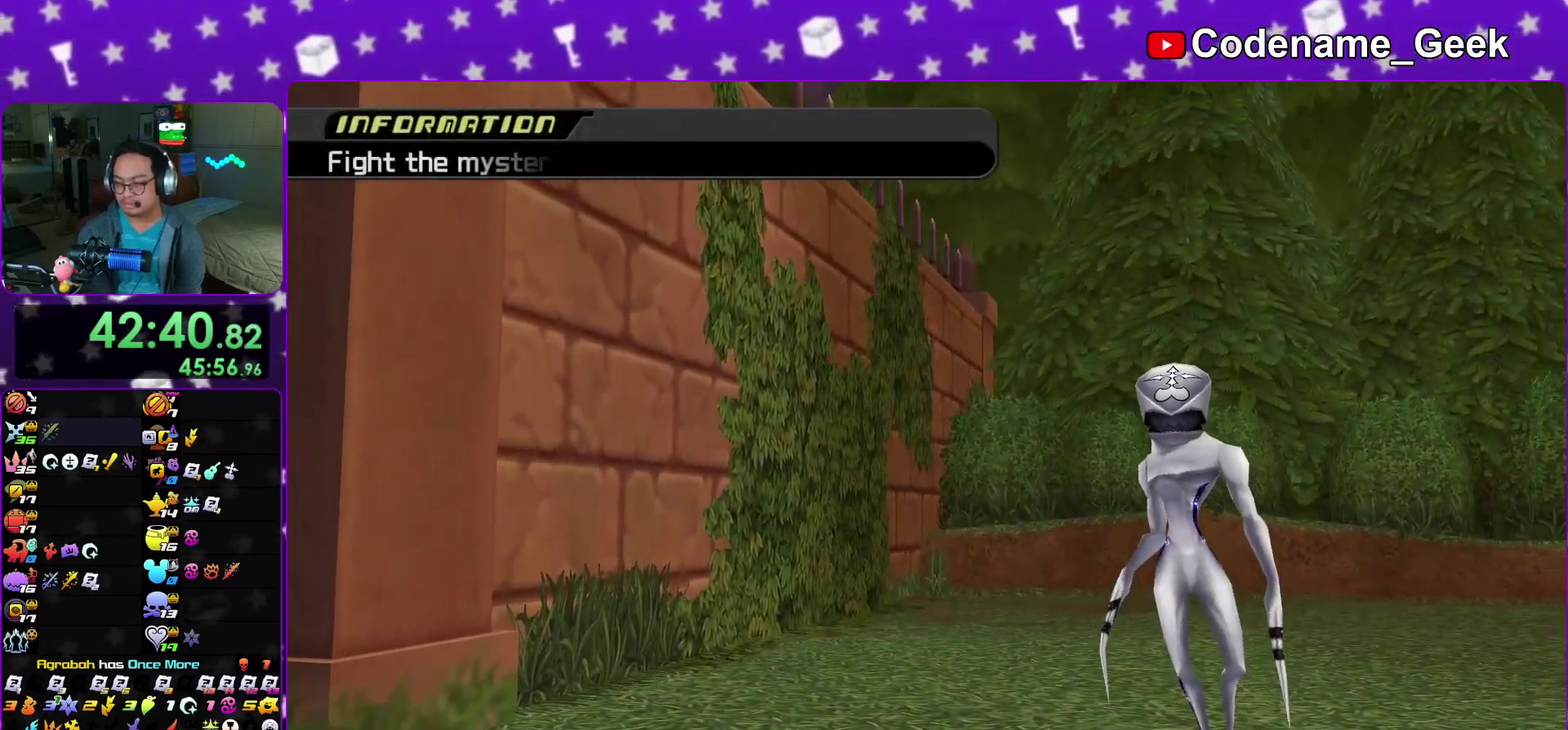
{"dt_ms": 500, "buttons": ["A"], "left_stick": "center", "right_stick": "center"}
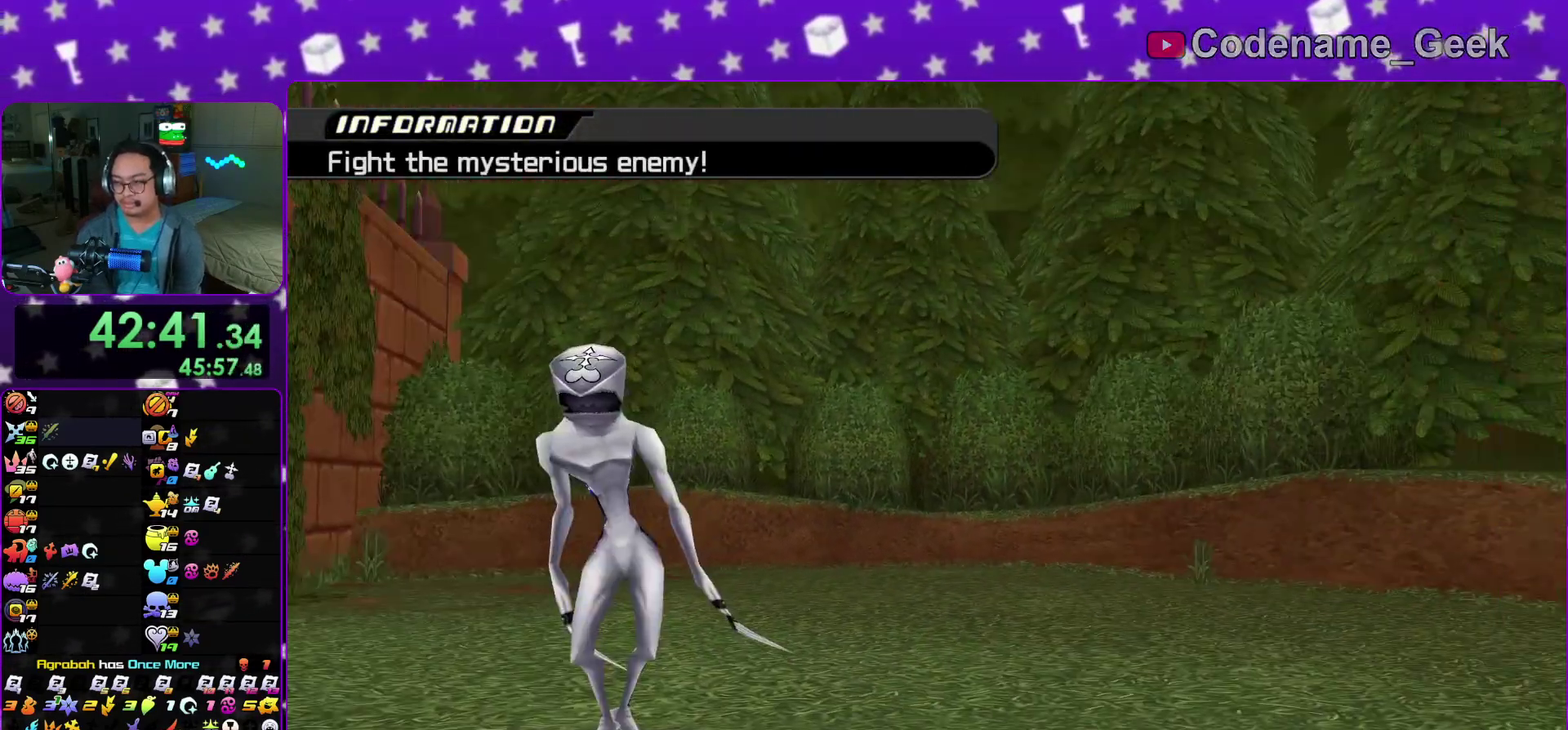
{"dt_ms": 400, "buttons": [], "left_stick": "center", "right_stick": "center"}
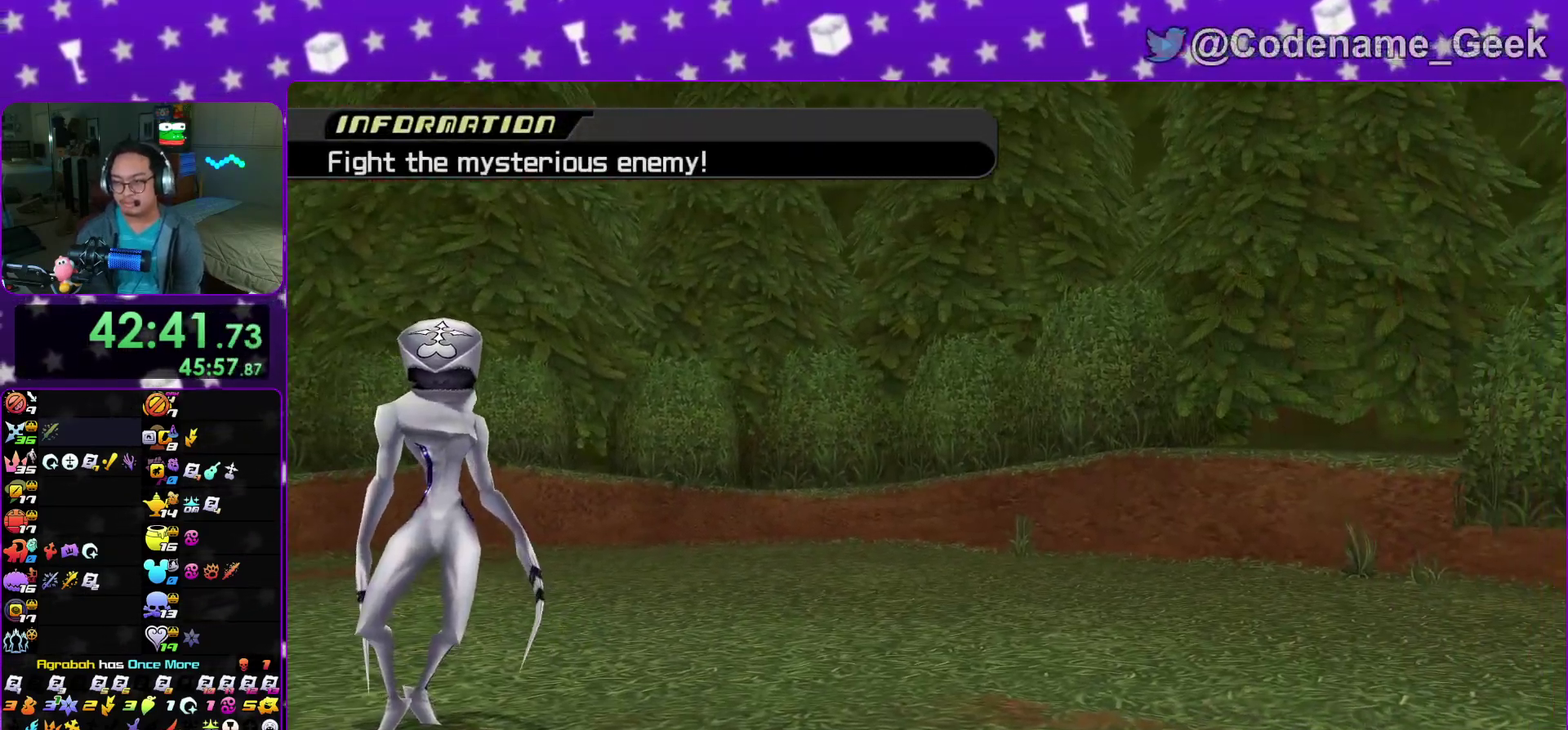
{"dt_ms": 600, "buttons": ["A"], "left_stick": "center", "right_stick": "center", "events": [[17, "A", "down"], [417, "A", "up"], [417, "B", "down"], [483, "B", "up"], [500, "A", "down"]]}
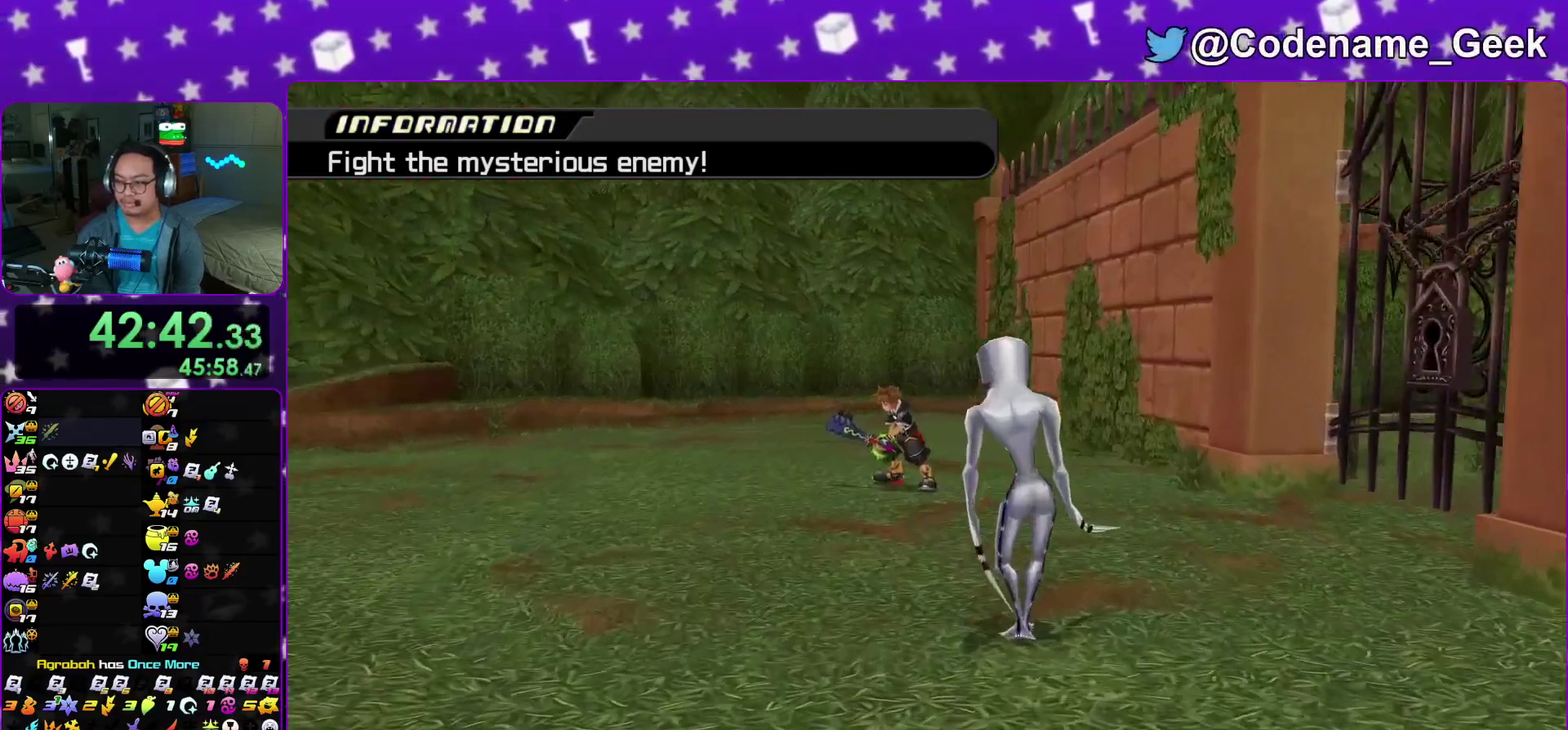
{"dt_ms": 300, "buttons": ["B"], "left_stick": "center", "right_stick": "center"}
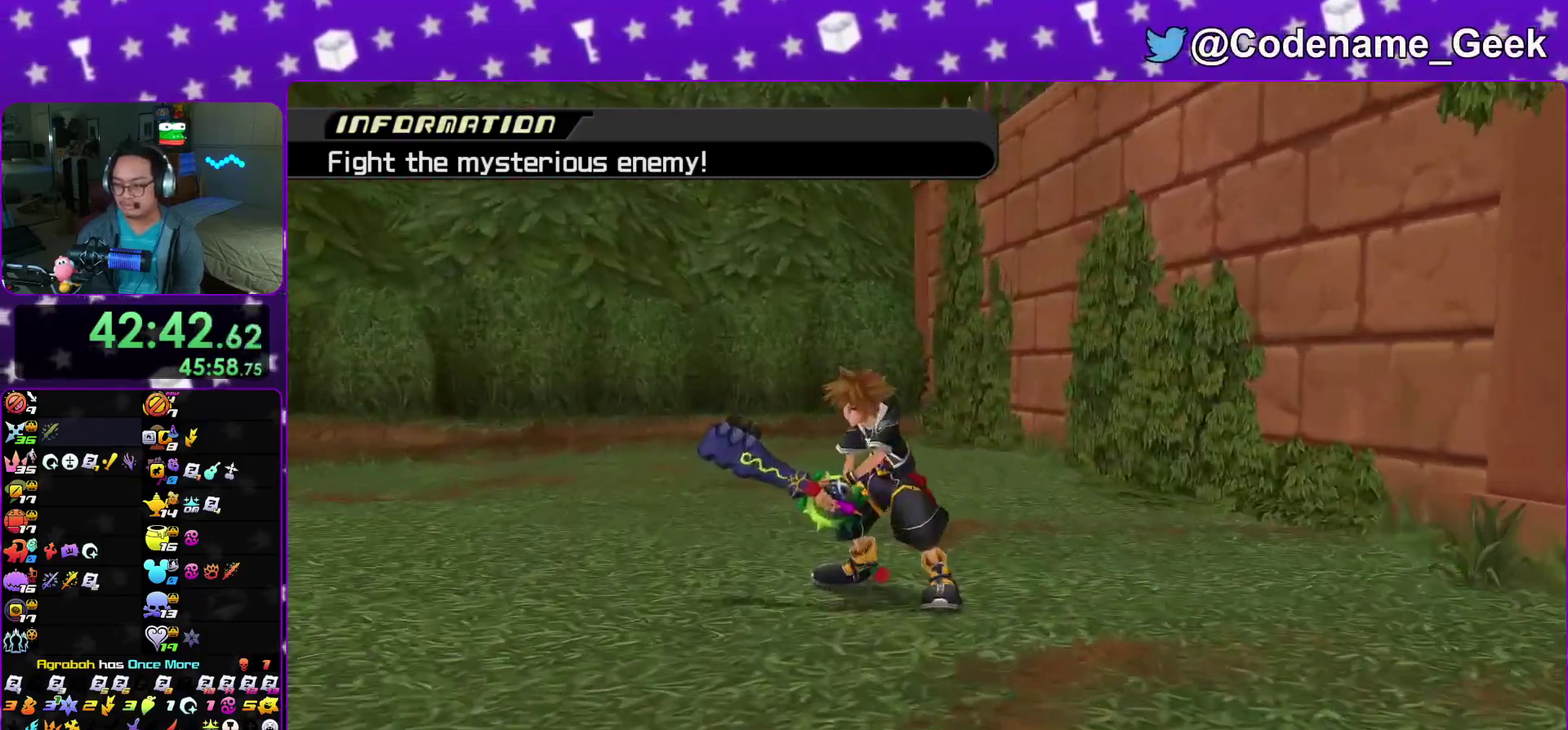
{"dt_ms": 900, "buttons": [], "left_stick": "up-right", "right_stick": "center"}
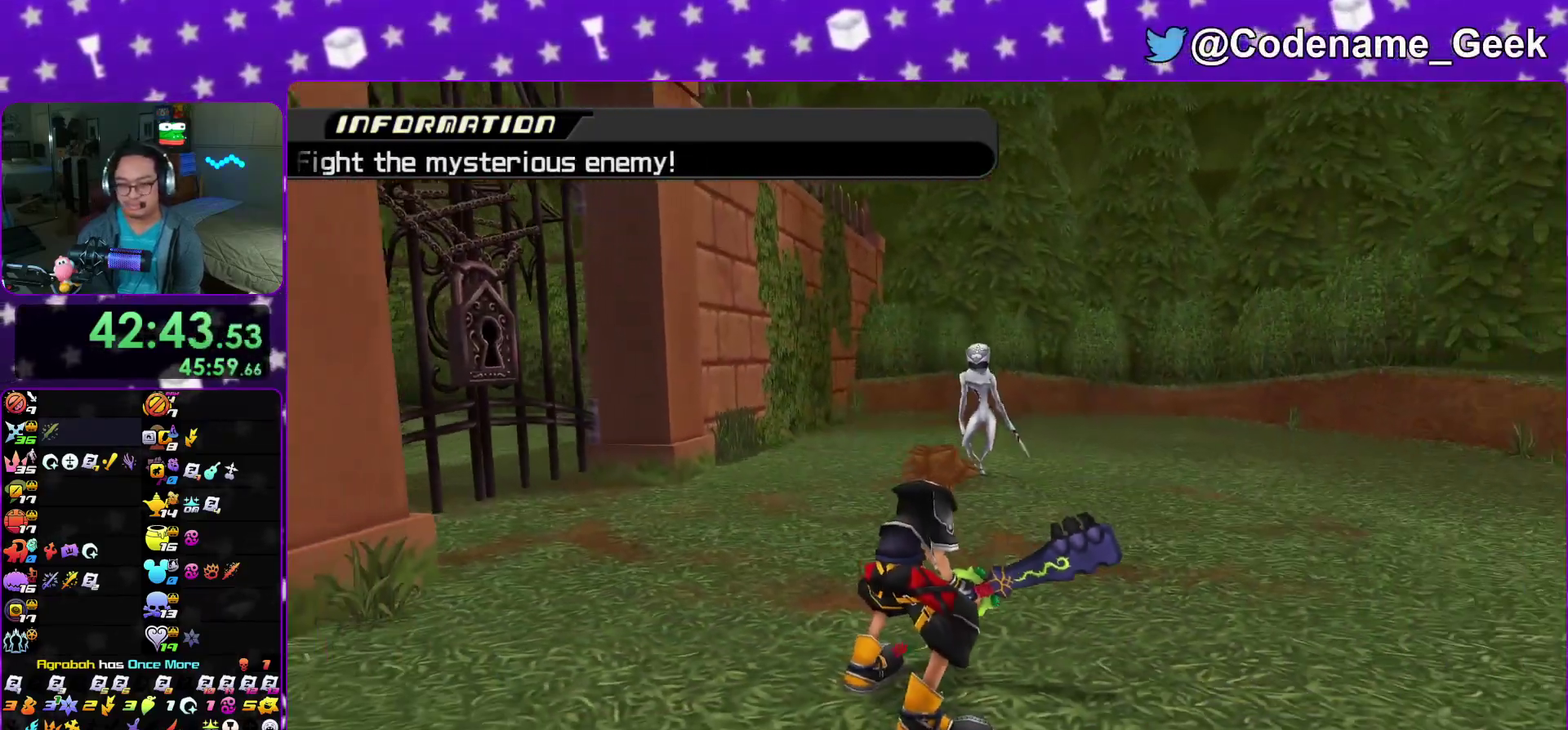
{"dt_ms": 300, "buttons": [], "left_stick": "center", "right_stick": "center"}
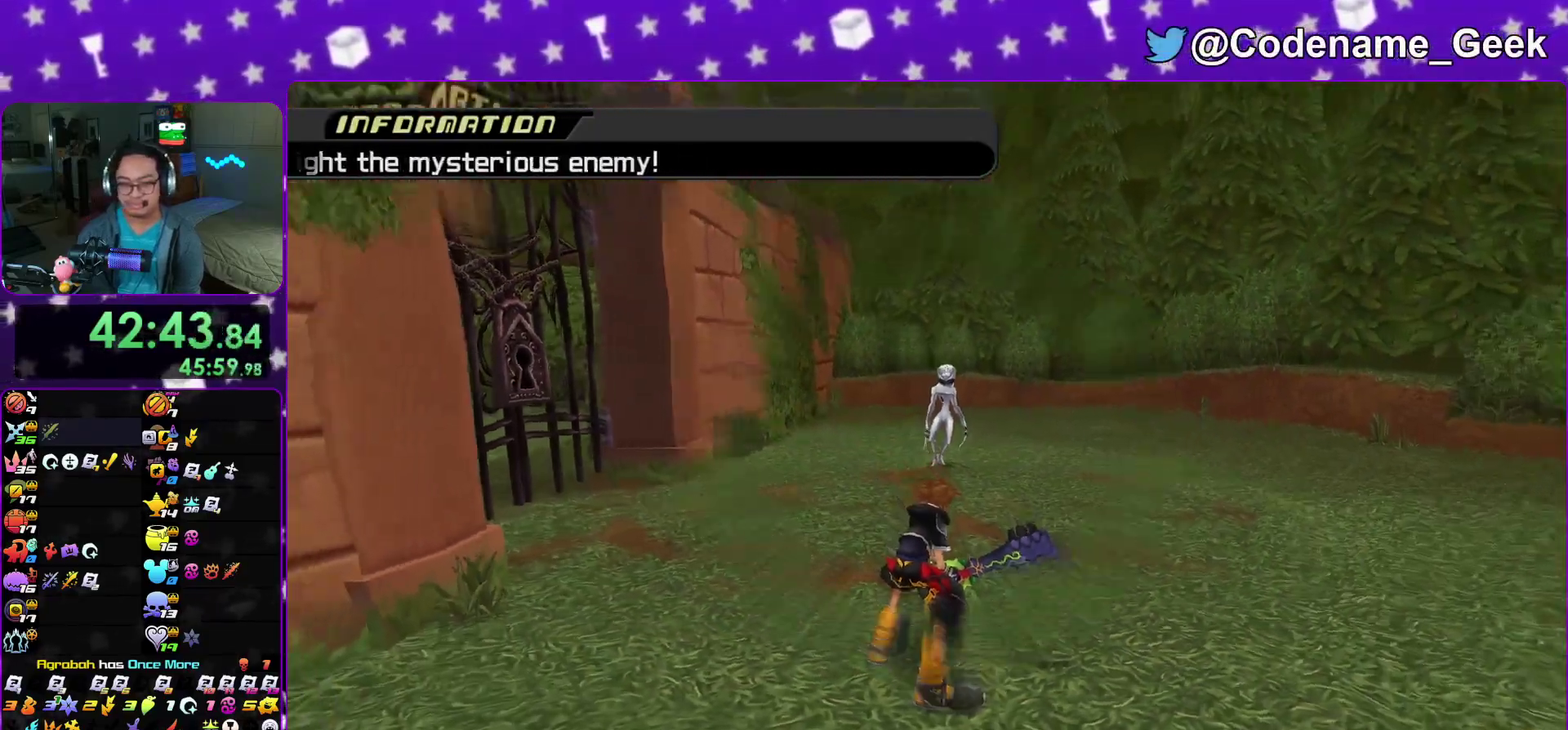
{"dt_ms": 600, "buttons": ["A"], "left_stick": "up", "right_stick": "down"}
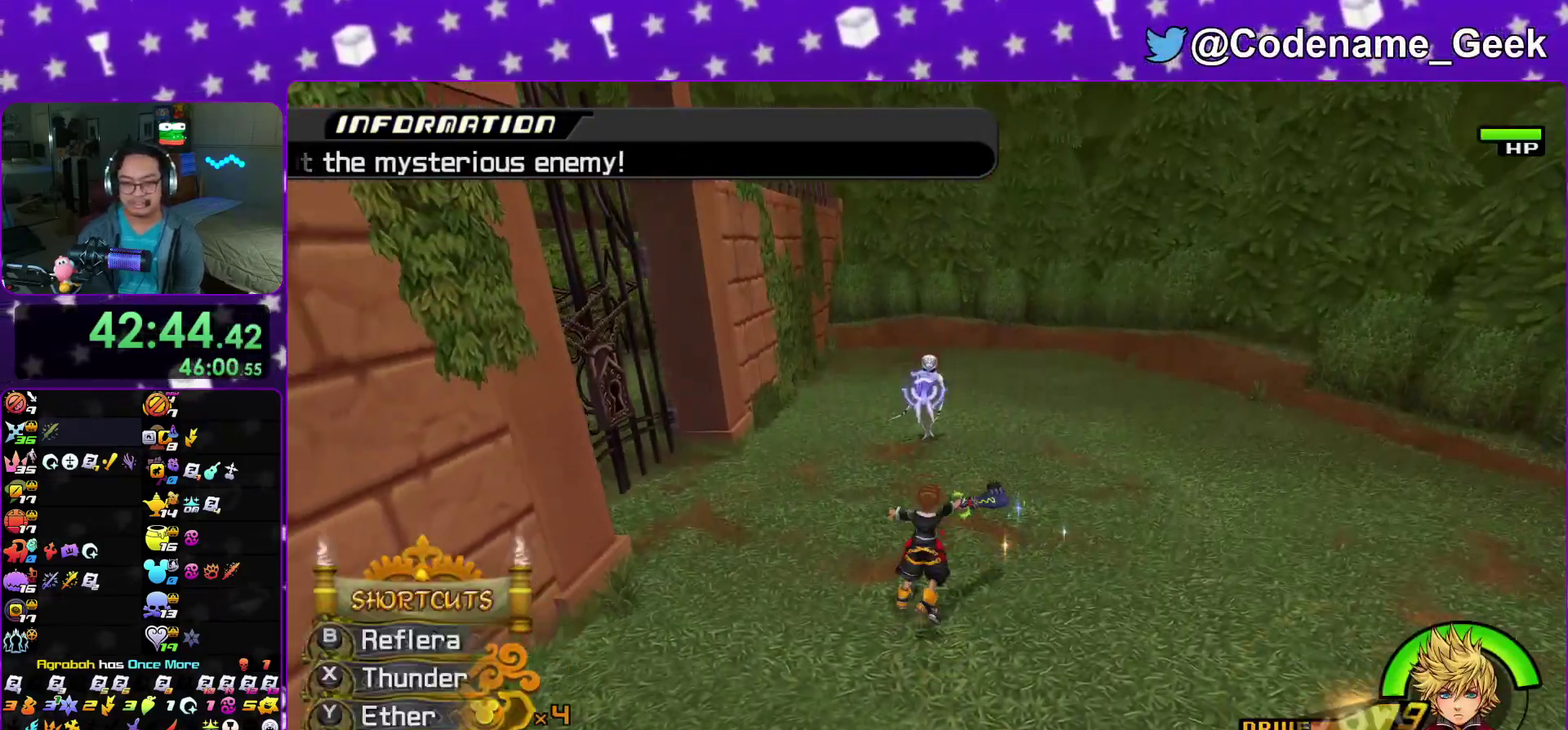
{"dt_ms": 400, "buttons": [], "left_stick": "center", "right_stick": "center"}
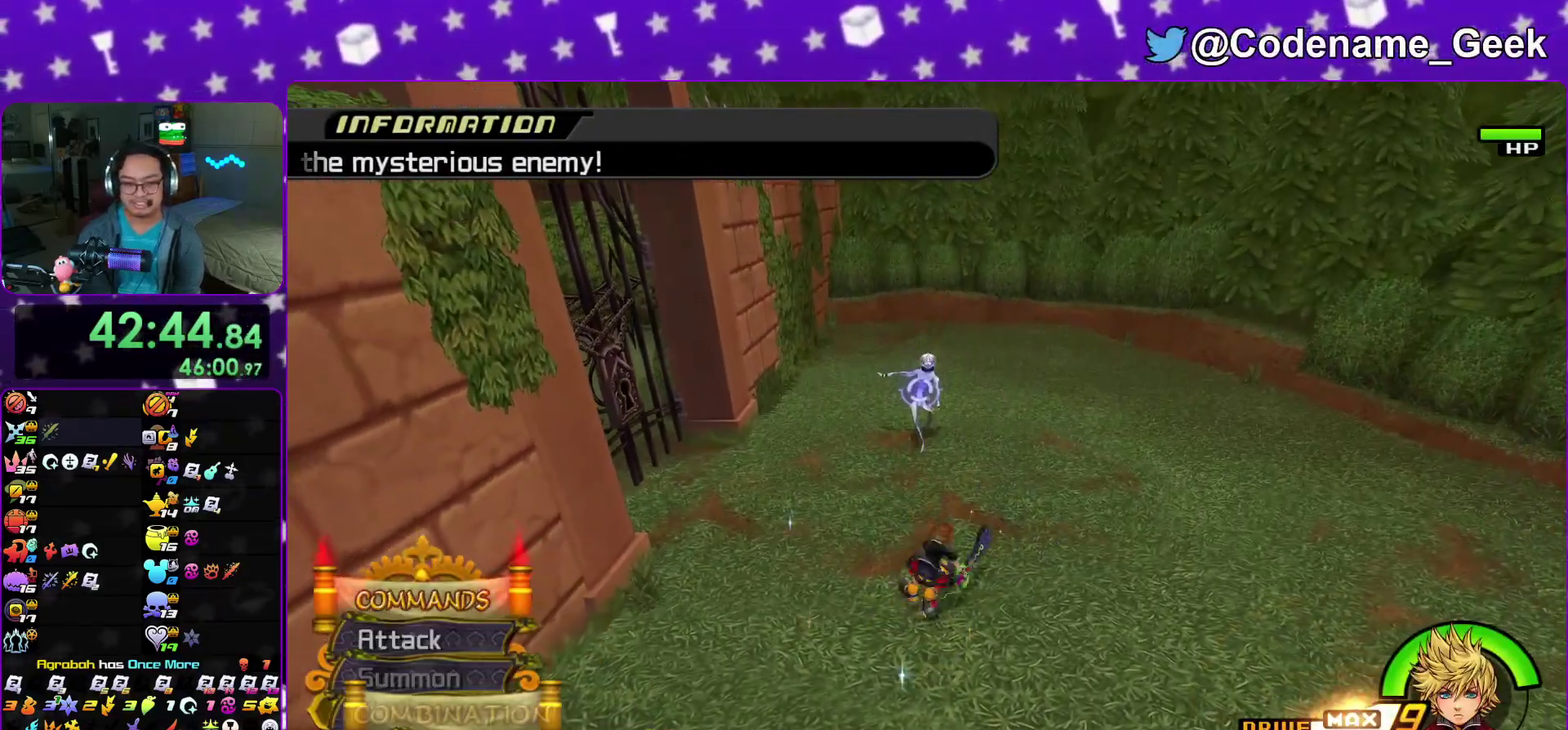
{"dt_ms": 500, "buttons": ["A"], "left_stick": "center", "right_stick": "center", "events": [[17, "A", "down"], [133, "A", "up"], [183, "A", "down"], [283, "A", "up"], [367, "A", "down"]]}
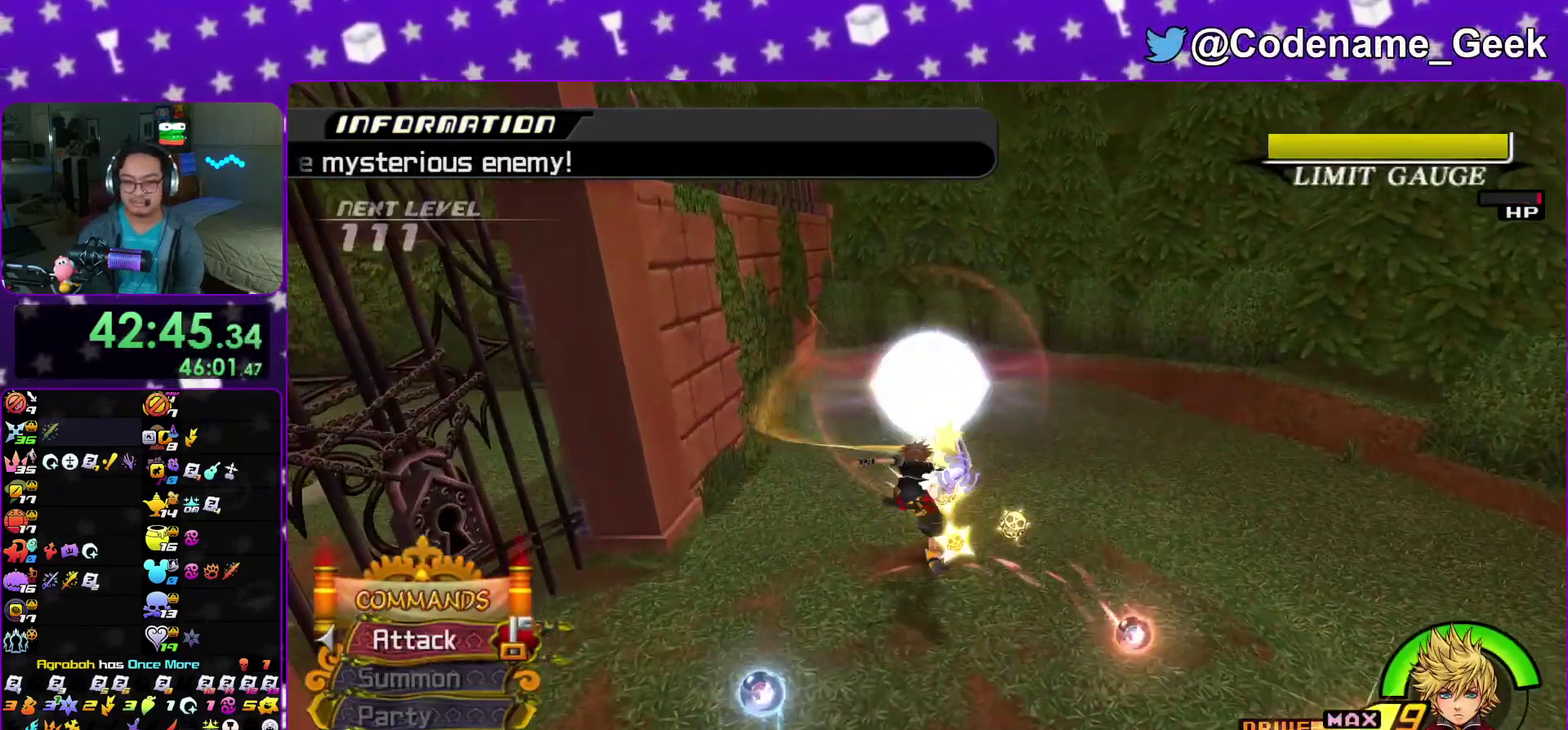
{"dt_ms": 500, "buttons": [], "left_stick": "center", "right_stick": "center", "events": [[17, "A", "up"], [50, "B", "down"], [100, "B", "up"], [150, "A", "down"], [217, "A", "up"]]}
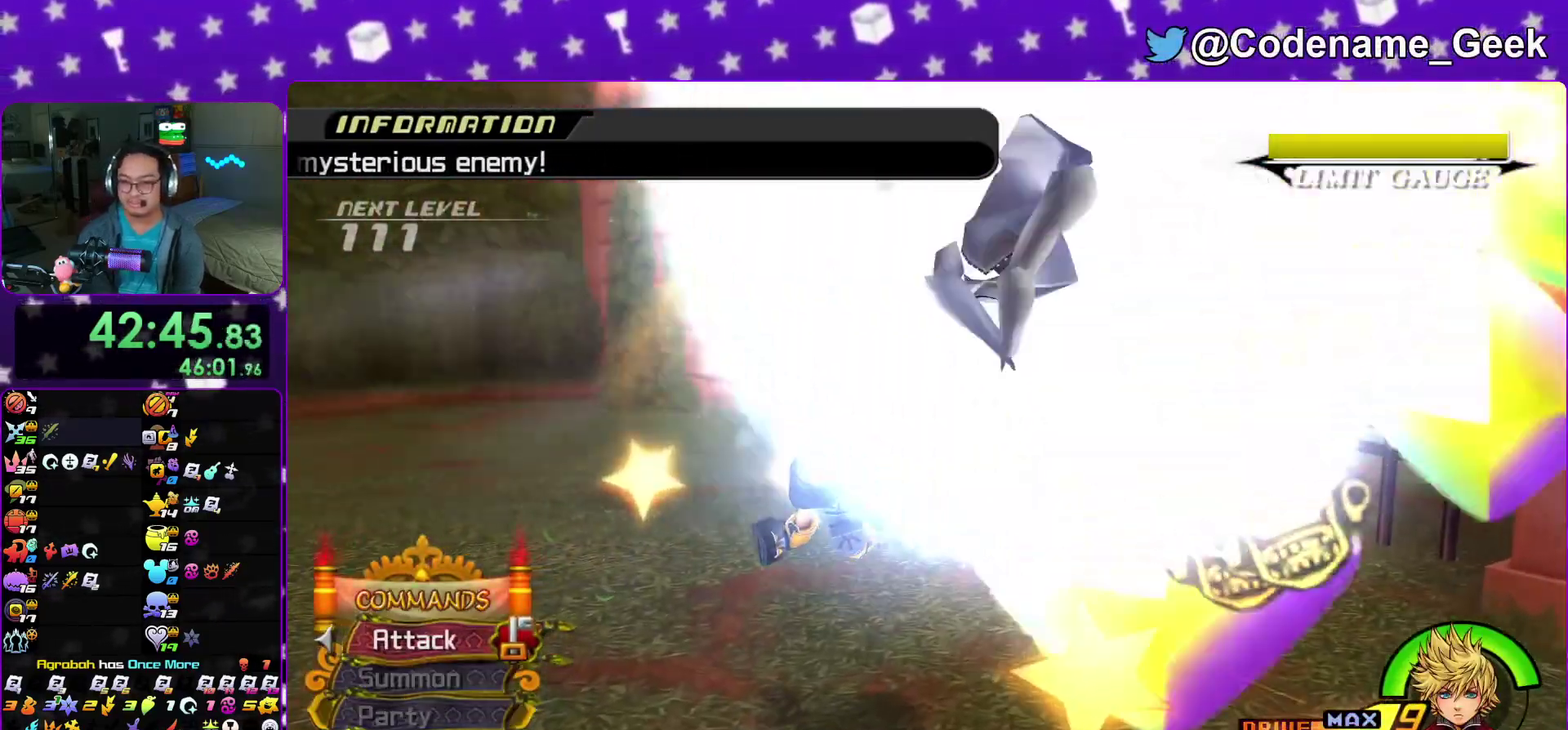
{"dt_ms": 400, "buttons": ["A"], "left_stick": "center", "right_stick": "center", "events": [[83, "A", "down"], [117, "R2", "down"], [133, "A", "up"], [167, "R2", "up"], [383, "A", "down"]]}
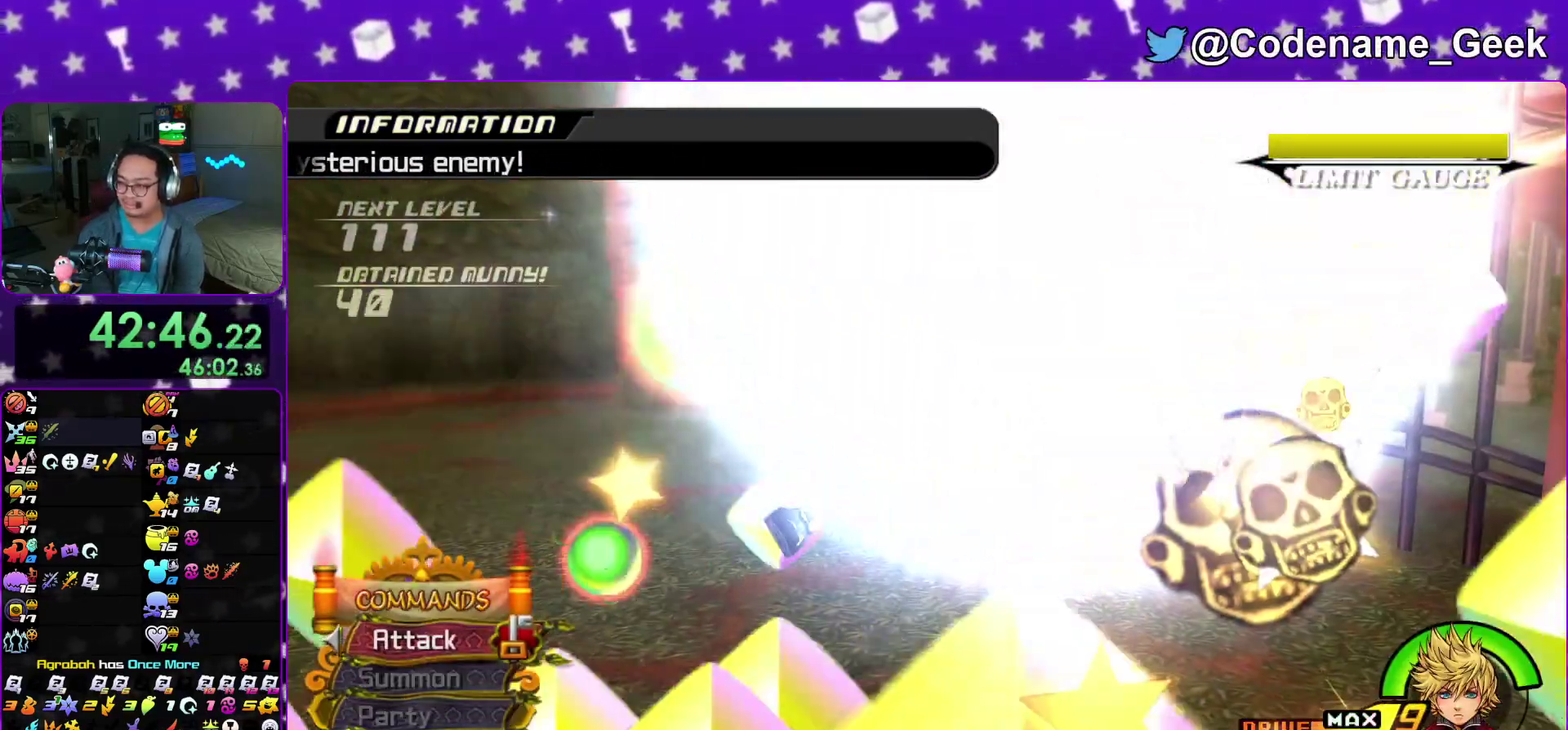
{"dt_ms": 600, "buttons": ["A"], "left_stick": "center", "right_stick": "center", "events": [[150, "A", "up"], [183, "B", "down"], [267, "A", "down"], [267, "B", "up"], [350, "A", "up"], [433, "A", "down"], [483, "A", "up"], [600, "A", "down"]]}
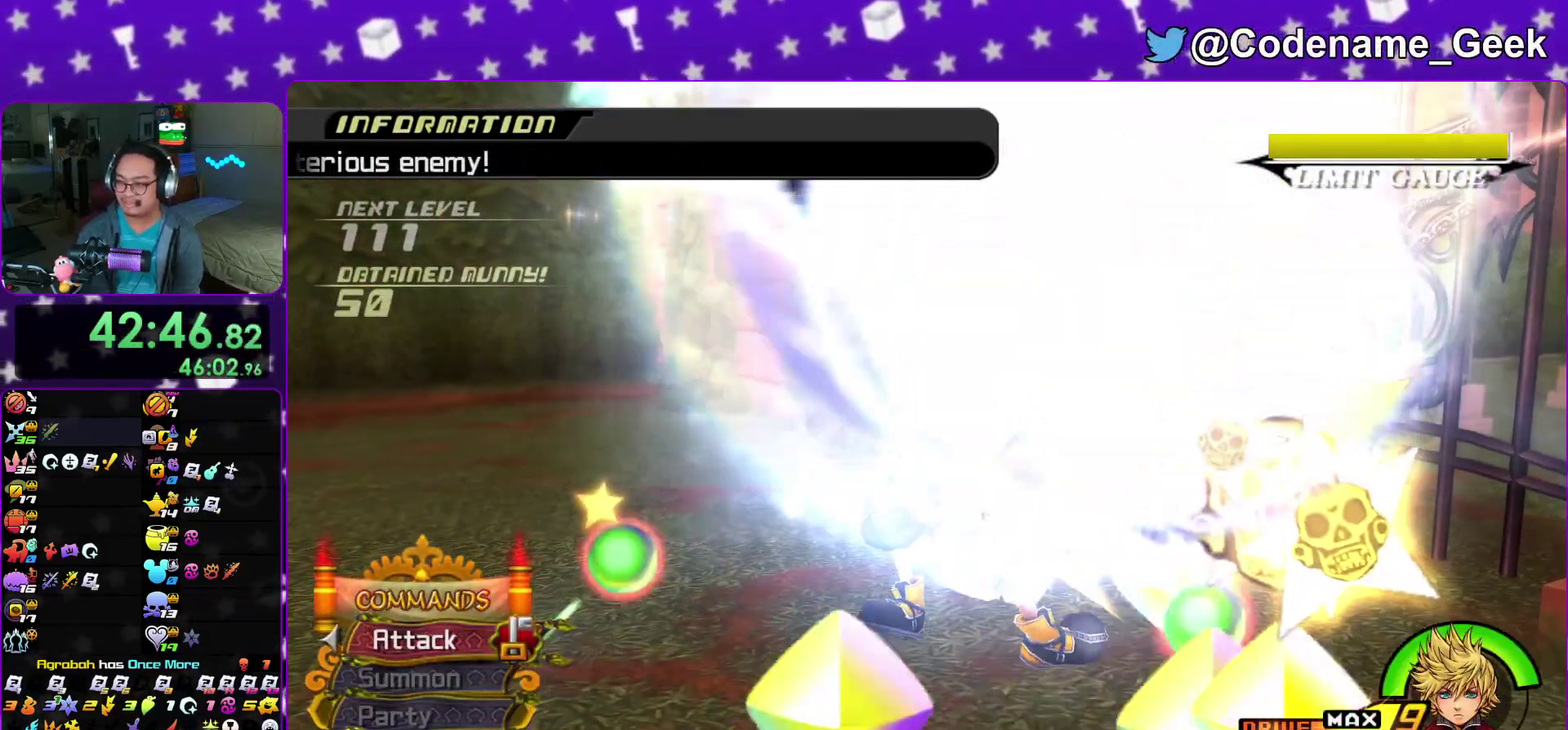
{"dt_ms": 300, "buttons": ["A", "B"], "left_stick": "center", "right_stick": "center", "events": [[250, "B", "down"]]}
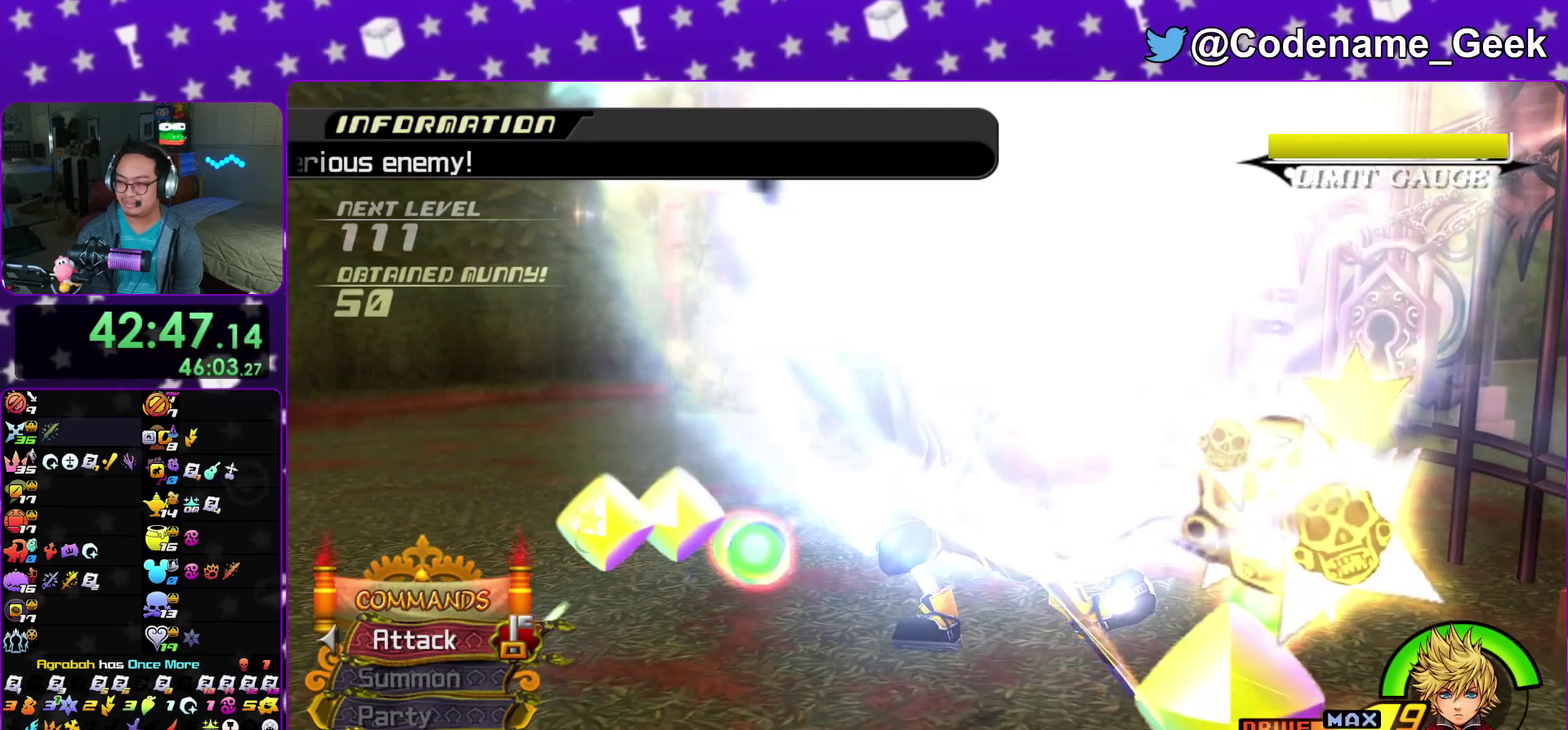
{"dt_ms": 900, "buttons": ["A"], "left_stick": "center", "right_stick": "center", "events": [[33, "A", "up"], [117, "A", "down"], [133, "B", "up"], [317, "A", "up"], [317, "B", "down"], [383, "A", "down"], [433, "B", "up"], [500, "A", "up"], [500, "B", "down"], [700, "A", "down"], [700, "B", "up"], [783, "A", "up"], [783, "B", "down"], [833, "A", "down"], [833, "B", "up"]]}
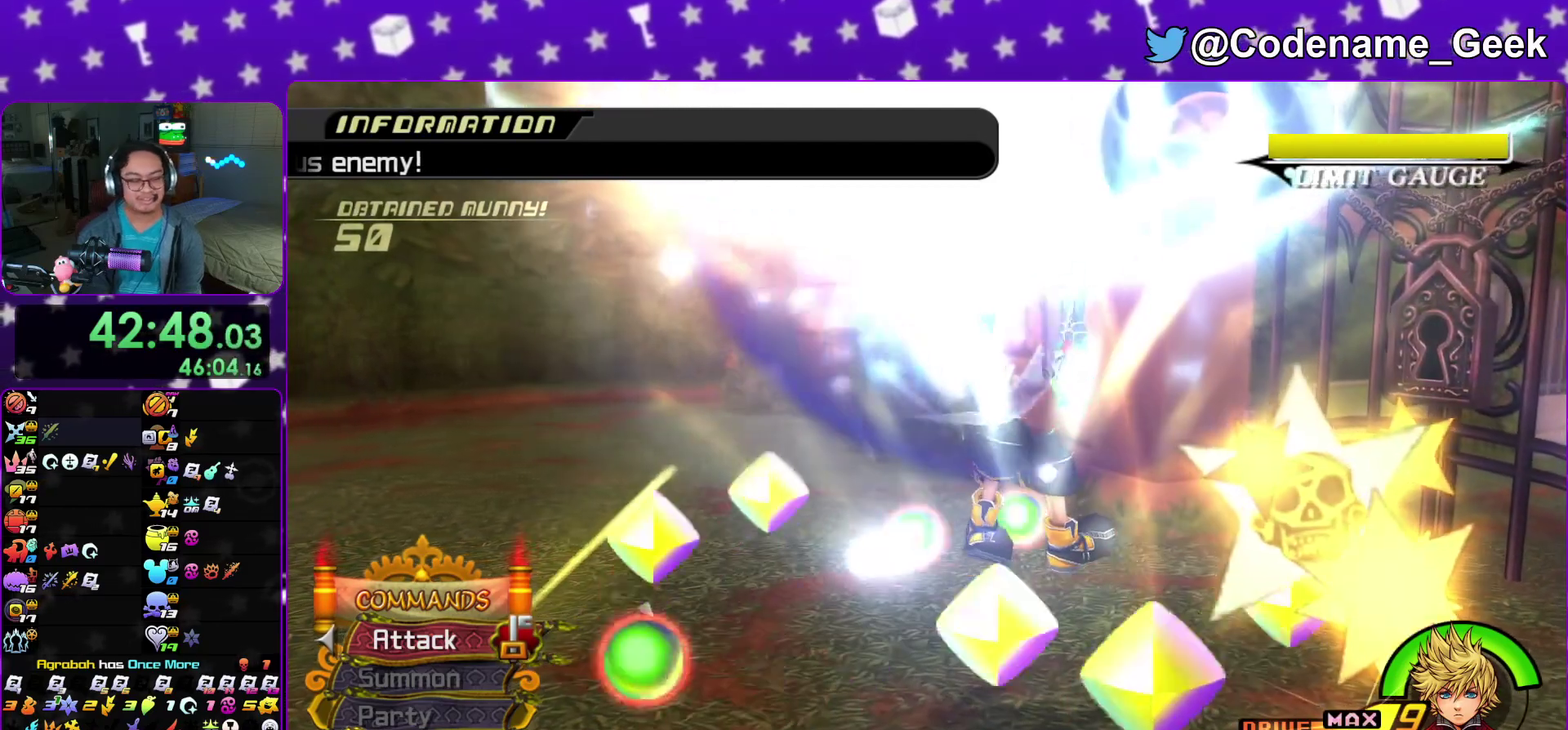
{"dt_ms": 300, "buttons": [], "left_stick": "center", "right_stick": "center", "events": [[167, "A", "up"], [183, "B", "down"], [267, "B", "up"]]}
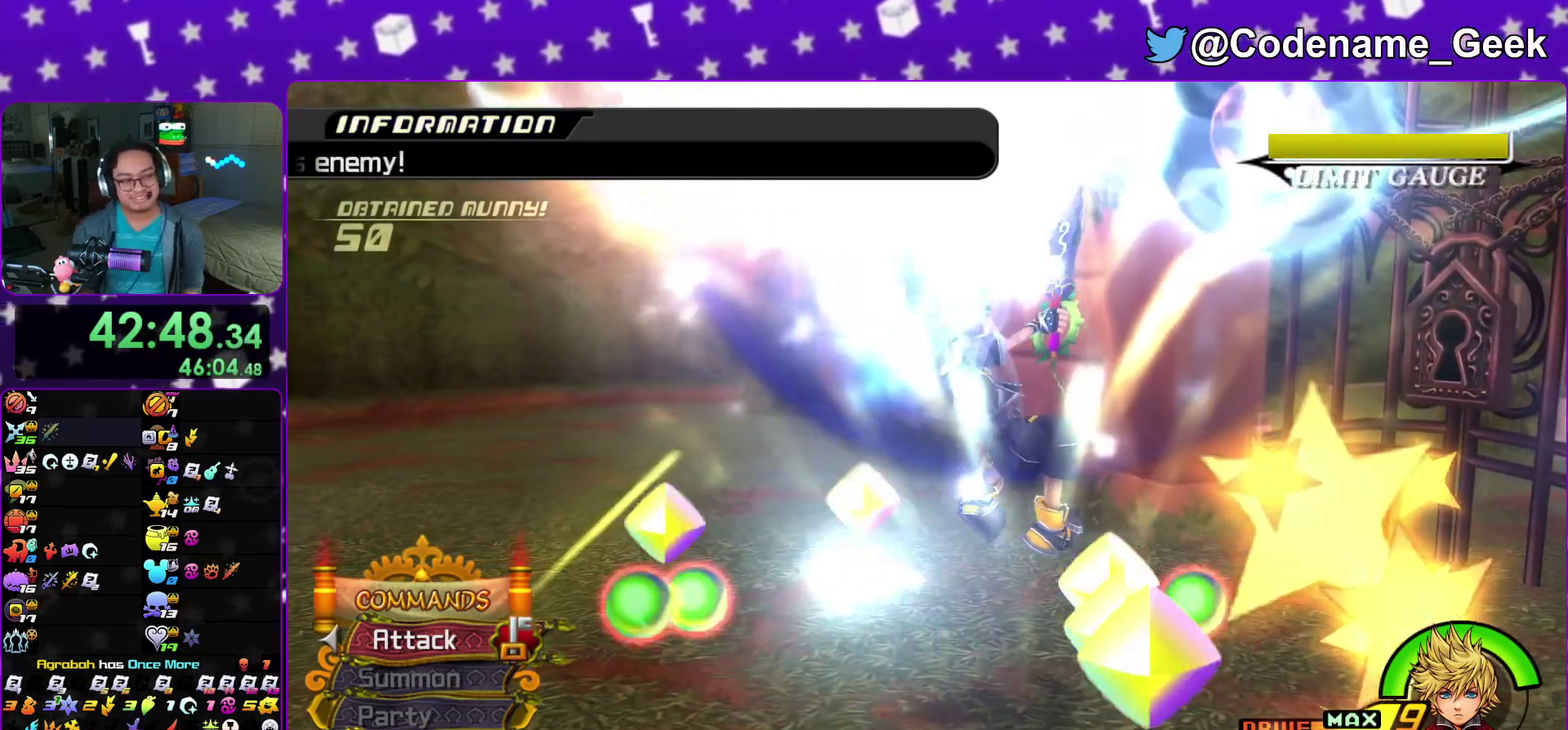
{"dt_ms": 500, "buttons": ["A"], "left_stick": "center", "right_stick": "center", "events": [[67, "A", "down"], [150, "A", "up"], [150, "B", "down"], [217, "B", "up"], [233, "A", "down"], [283, "A", "up"], [283, "B", "down"], [383, "B", "up"], [483, "A", "down"]]}
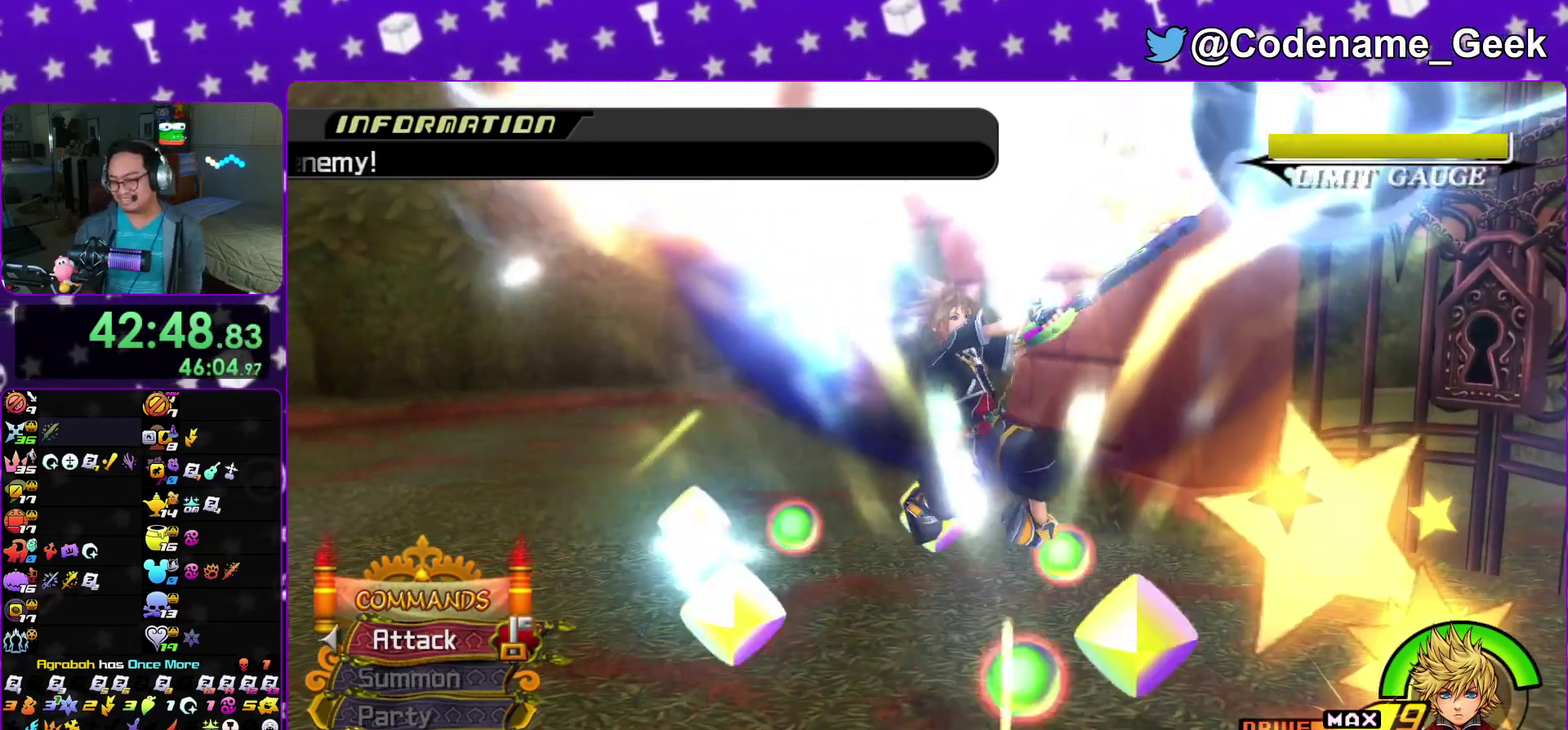
{"dt_ms": 500, "buttons": ["B"], "left_stick": "center", "right_stick": "center", "events": [[67, "A", "up"], [83, "B", "down"], [150, "B", "up"], [200, "B", "down"], [300, "A", "down"], [350, "A", "up"], [400, "A", "down"], [400, "B", "up"], [500, "A", "up"], [500, "B", "down"]]}
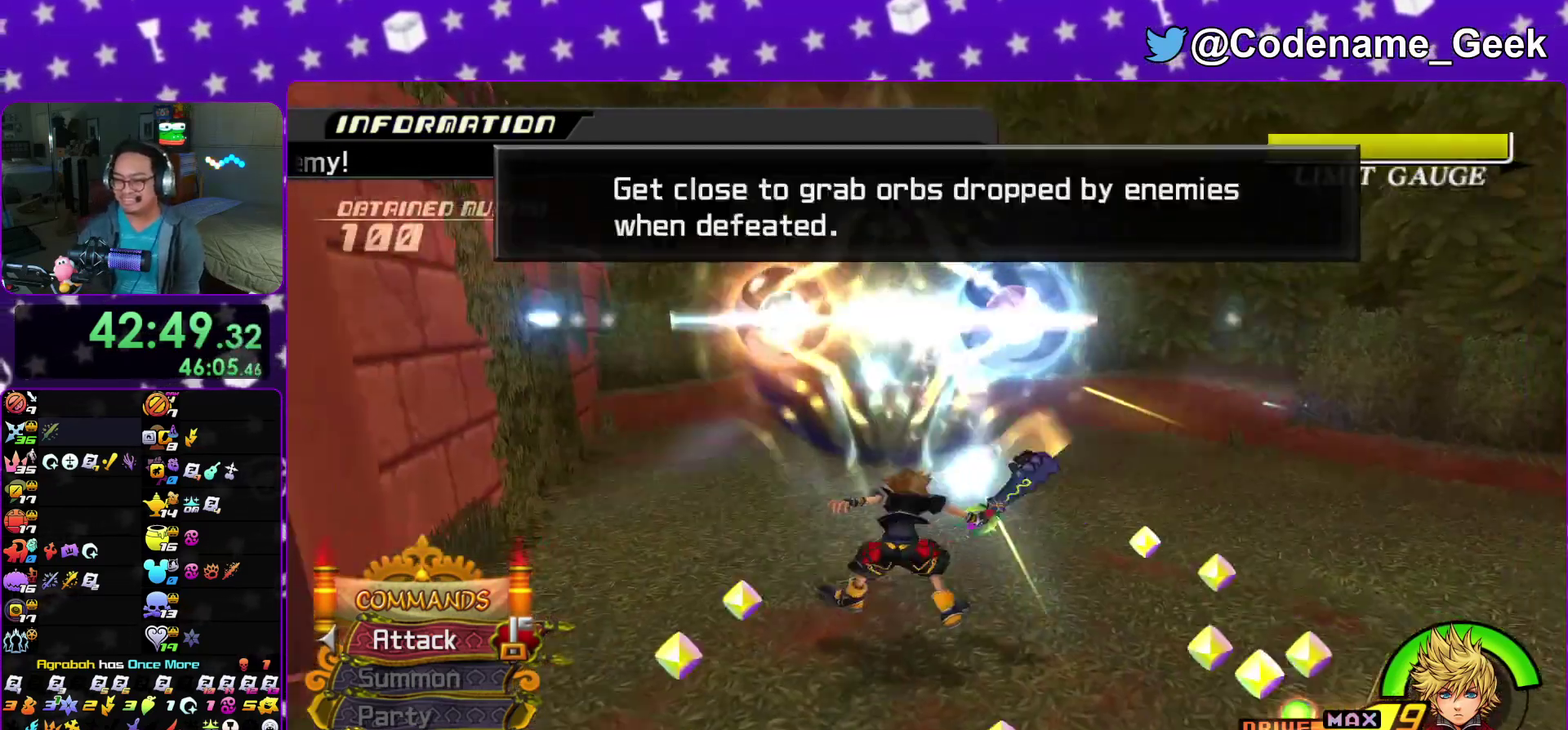
{"dt_ms": 400, "buttons": ["A"], "left_stick": "center", "right_stick": "center", "events": [[83, "A", "down"], [83, "B", "up"], [150, "A", "up"], [150, "B", "down"], [217, "A", "down"], [217, "B", "up"], [283, "A", "up"], [283, "B", "down"], [383, "A", "down"], [383, "B", "up"]]}
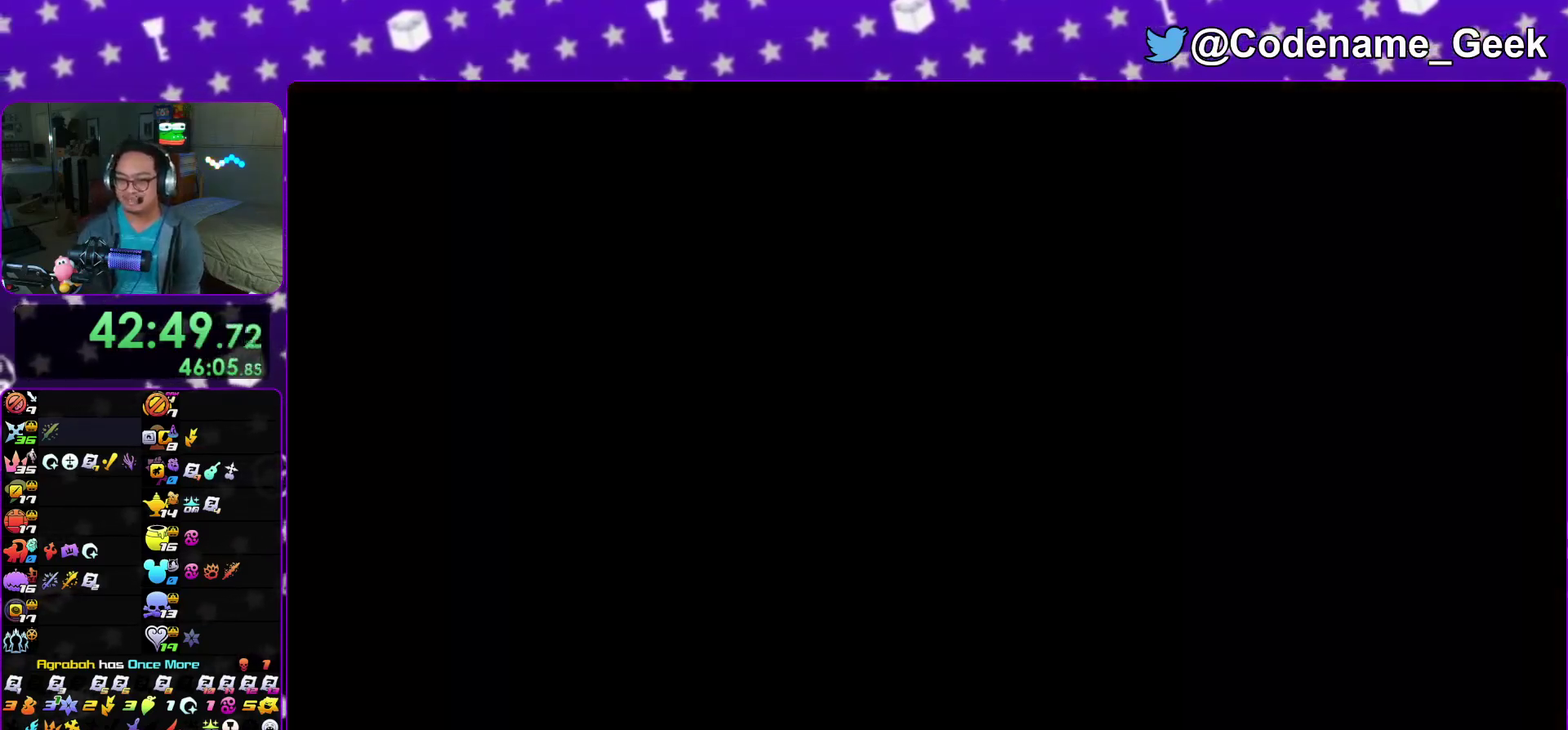
{"dt_ms": 600, "buttons": ["A"], "left_stick": "center", "right_stick": "center", "events": [[67, "A", "up"], [67, "B", "down"], [117, "A", "down"], [117, "B", "up"], [200, "A", "up"], [200, "B", "down"], [283, "A", "down"], [283, "B", "up"], [367, "A", "up"], [433, "A", "down"], [500, "A", "up"], [500, "B", "down"], [600, "A", "down"], [600, "B", "up"]]}